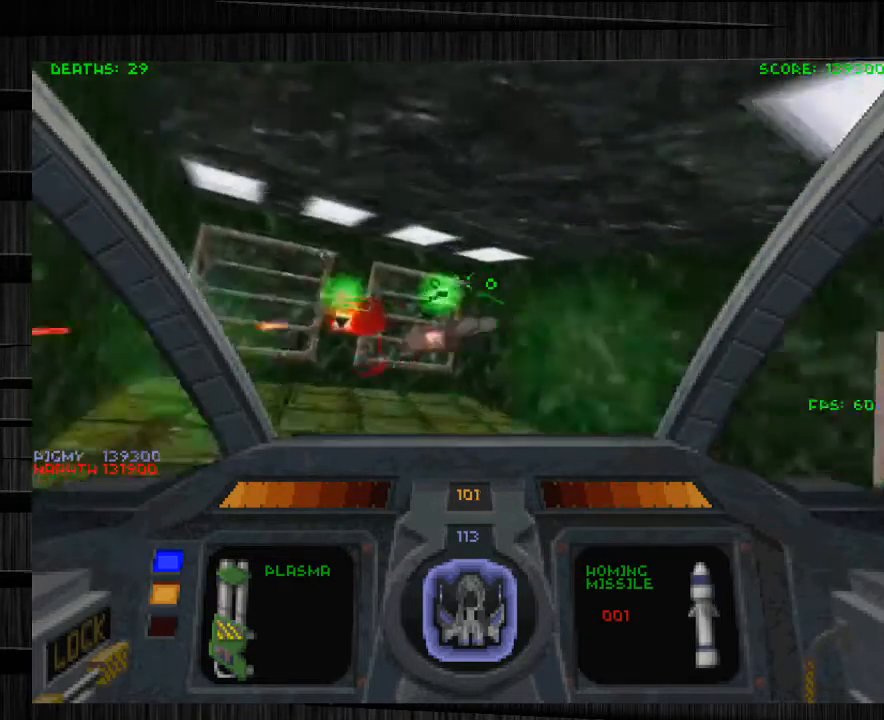
Gameplay with keyboard and mouse; each line is a JSON object with the keys and mouse buttons held at the frame after it. "events" lists presses ("down") and releases ("up") of "1", "2", "3", "4", "5", "a", "alt", "c", "ctrl", "d", "e", "f", "q", "r", "s", "shift", "space", "tab", "v", "w", "x", "z", "mouse_left", "mouse_middle", "mouse_right", "mouse_wheel_up" and "mouse_wheel_down" between this image and that frame as [ms after this image, input, new state], when the widget could be followed in between. "mouse_left", "mouse_middle", "mouse_right", "mouse_wheel_up", "mouse_wheel_down" = the "left", "middle", "right", "wheel_up", "wheel_down" buttons of the "mouse" list. No other keys are recorded. Not read: mouse_move.
{"keys": ["d", "w"], "mouse": ["left", "right"], "events": [[133, "d", "down"], [267, "d", "up"], [434, "mouse_right", "down"], [467, "d", "down"]]}
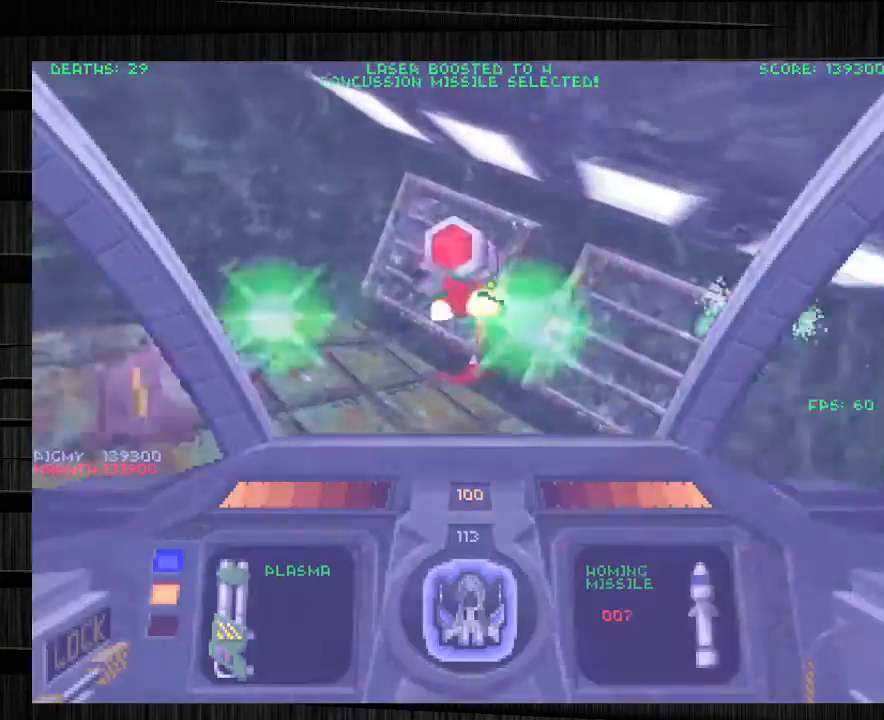
{"keys": ["d", "w"], "mouse": [], "events": [[67, "mouse_right", "up"], [67, "w", "up"], [201, "s", "down"], [301, "s", "up"], [401, "w", "down"], [434, "mouse_left", "up"]]}
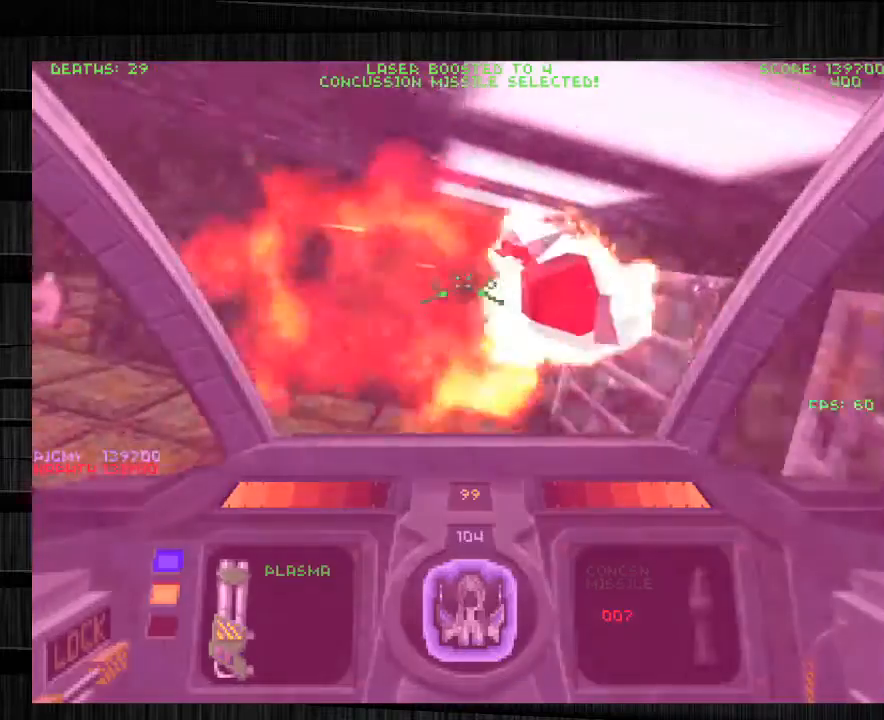
{"keys": ["a", "w"], "mouse": [], "events": [[33, "d", "up"], [300, "e", "down"], [434, "e", "up"], [467, "a", "down"]]}
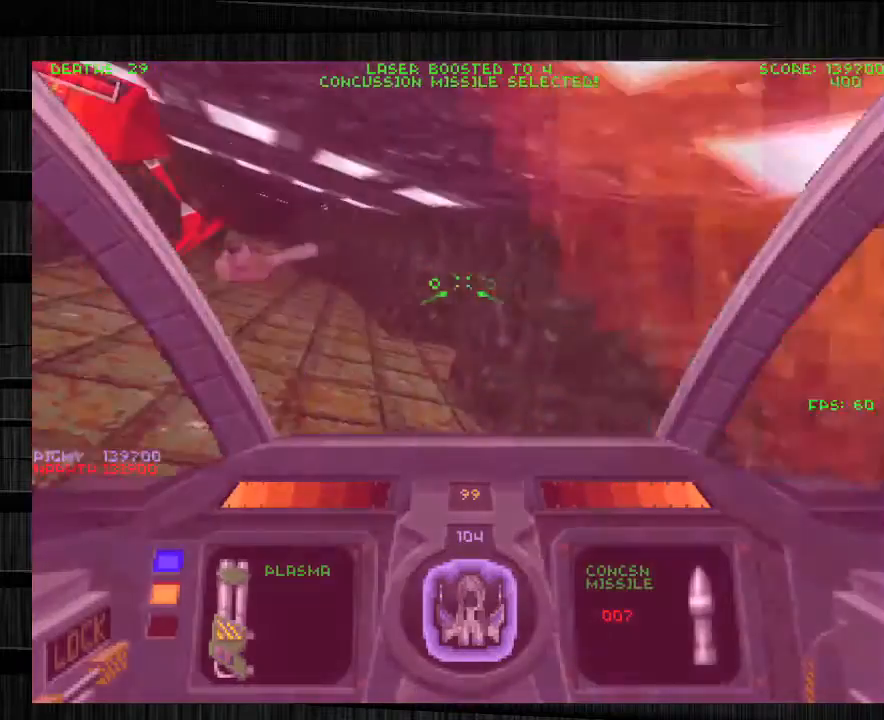
{"keys": ["d", "s"], "mouse": ["left"], "events": [[167, "a", "up"], [201, "mouse_left", "down"], [367, "d", "down"], [367, "w", "up"], [468, "s", "down"]]}
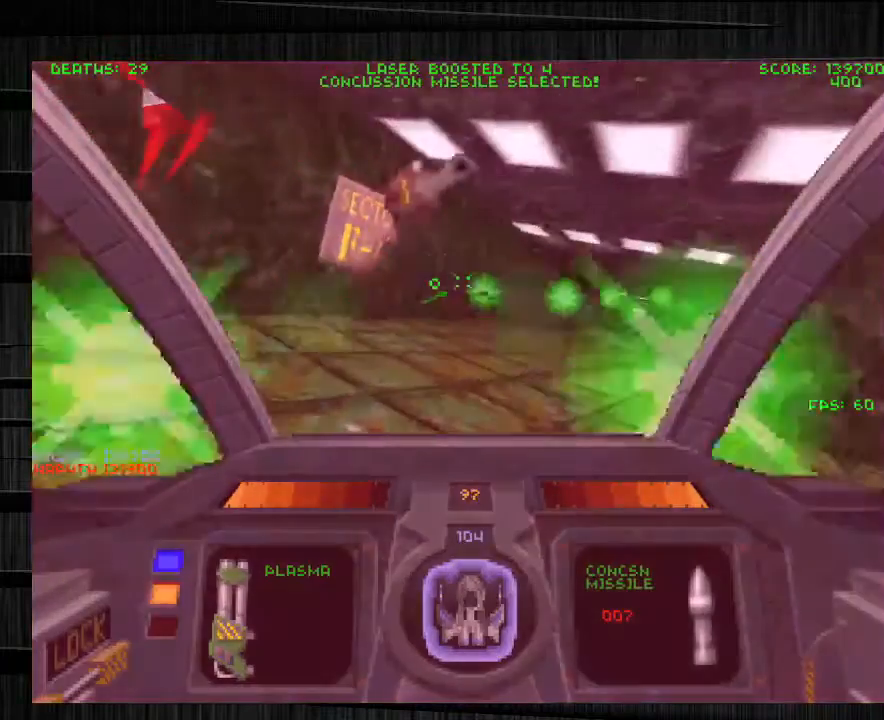
{"keys": ["q", "s"], "mouse": [], "events": [[100, "mouse_left", "up"], [133, "d", "up"], [334, "q", "down"]]}
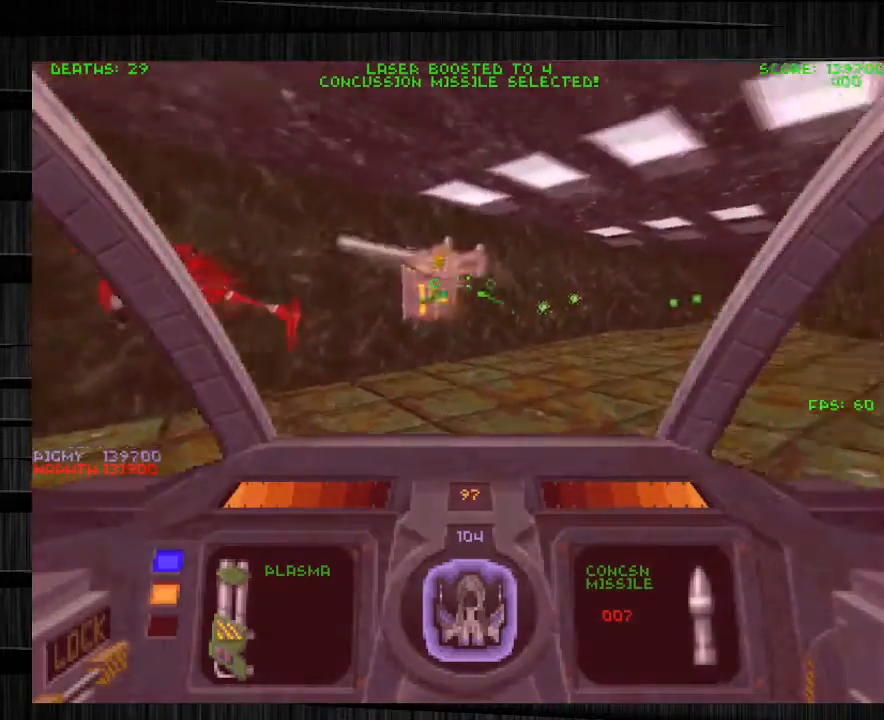
{"keys": ["a", "w"], "mouse": ["left"], "events": [[34, "mouse_left", "down"], [67, "q", "up"], [134, "a", "down"], [167, "s", "up"], [367, "w", "down"]]}
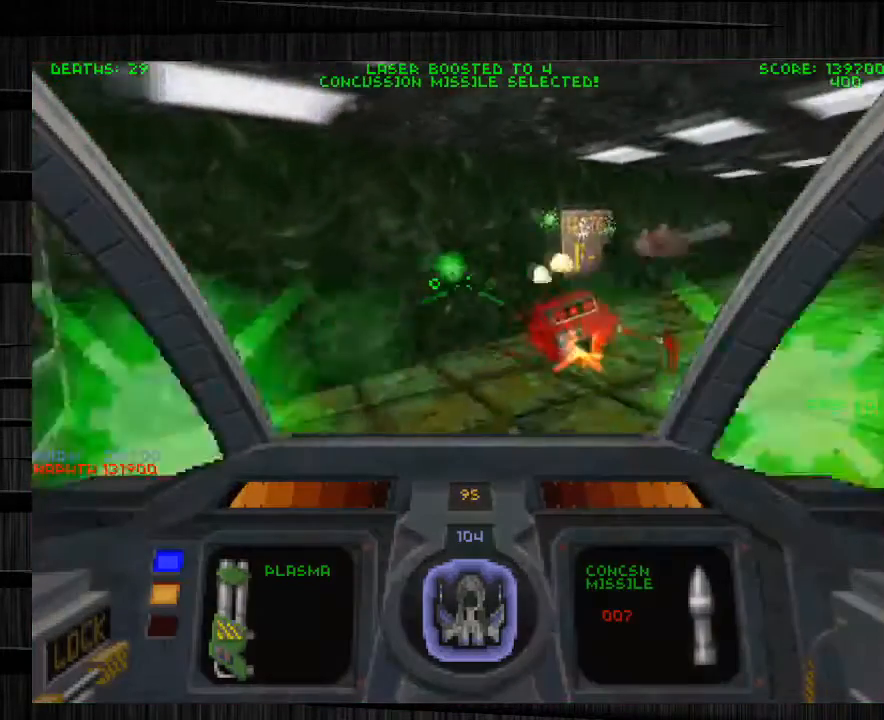
{"keys": ["a", "w"], "mouse": ["left"], "events": [[133, "a", "up"], [267, "a", "down"]]}
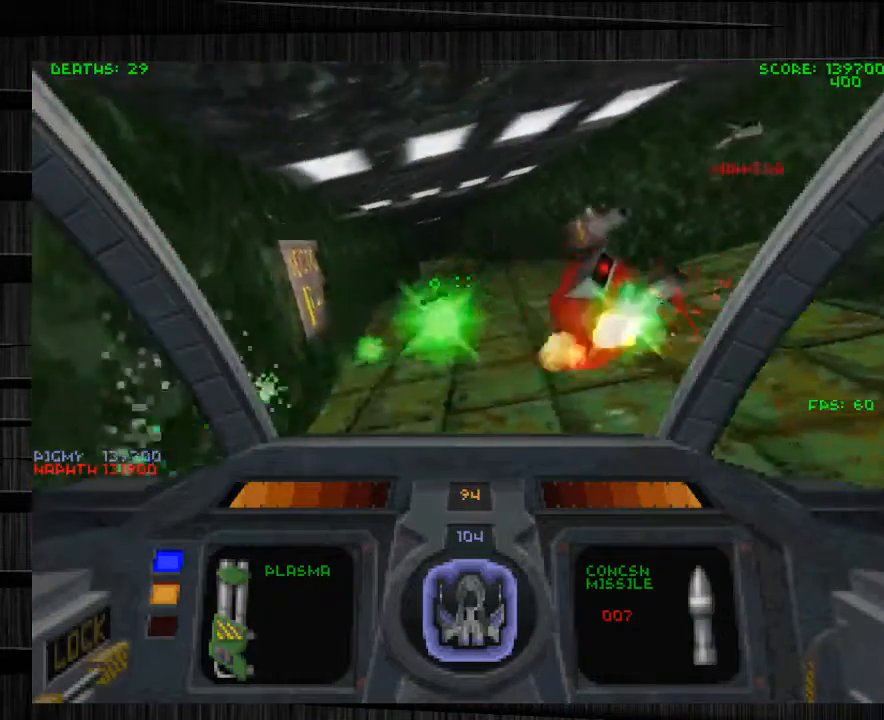
{"keys": ["a"], "mouse": [], "events": [[67, "a", "up"], [201, "d", "down"], [434, "a", "down"], [434, "d", "up"], [434, "w", "up"], [468, "mouse_left", "up"]]}
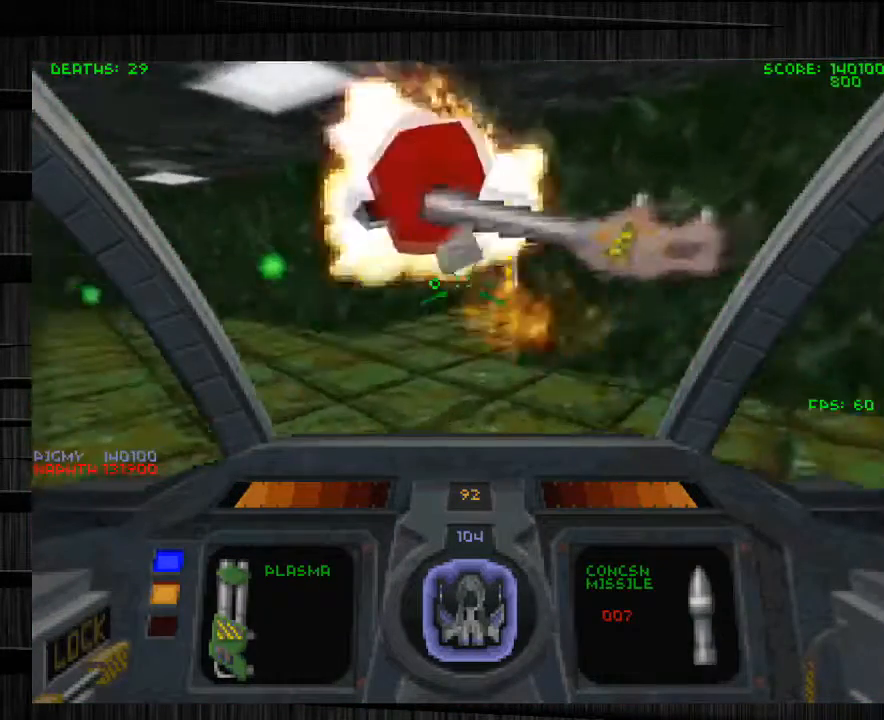
{"keys": ["a", "w"], "mouse": [], "events": [[267, "w", "down"]]}
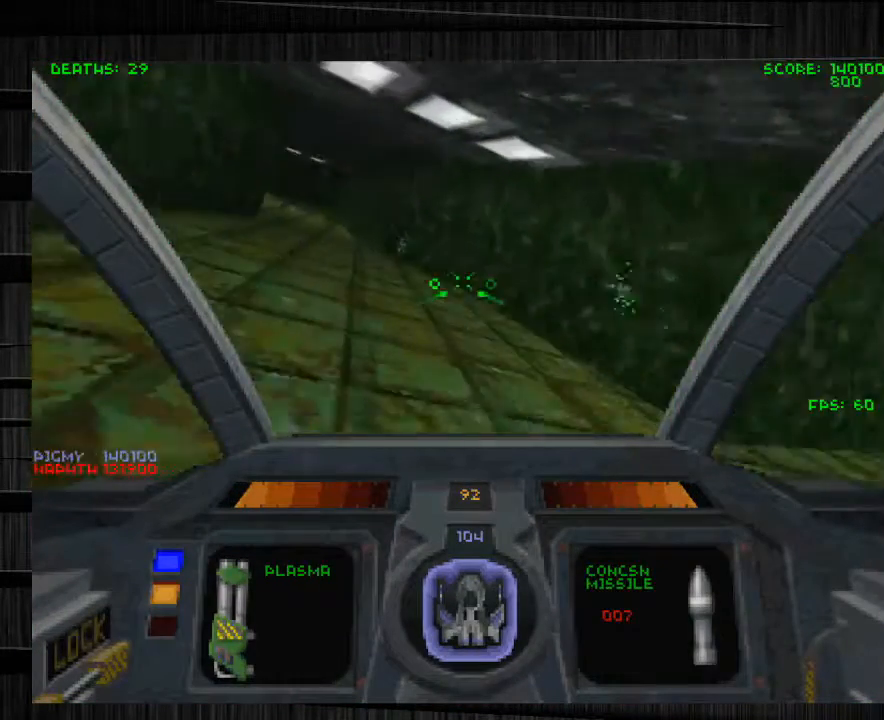
{"keys": ["d", "w"], "mouse": [], "events": [[34, "a", "up"], [267, "d", "down"]]}
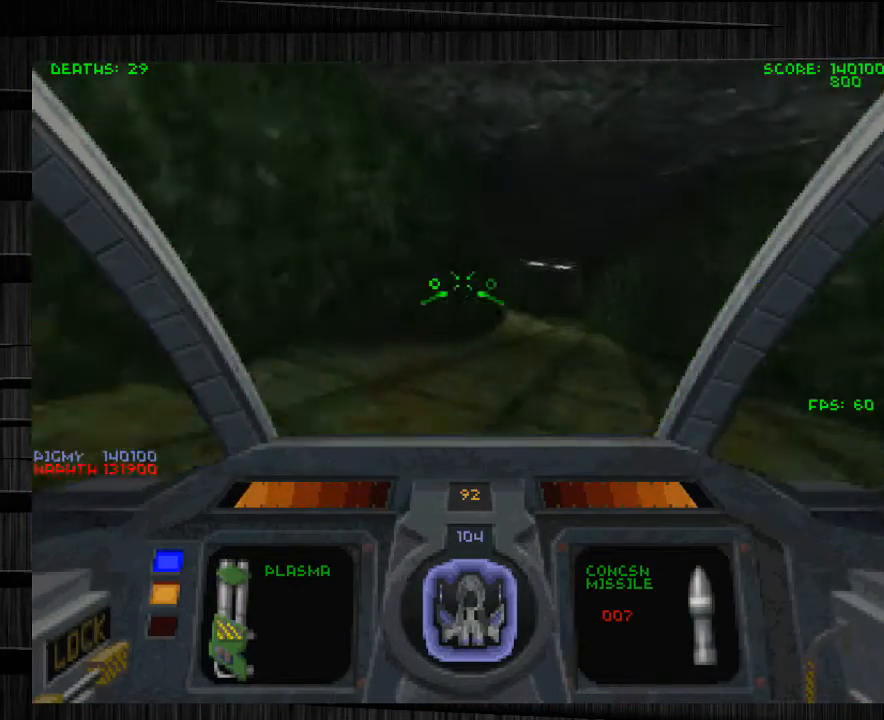
{"keys": ["a", "w"], "mouse": [], "events": [[334, "d", "up"], [500, "a", "down"]]}
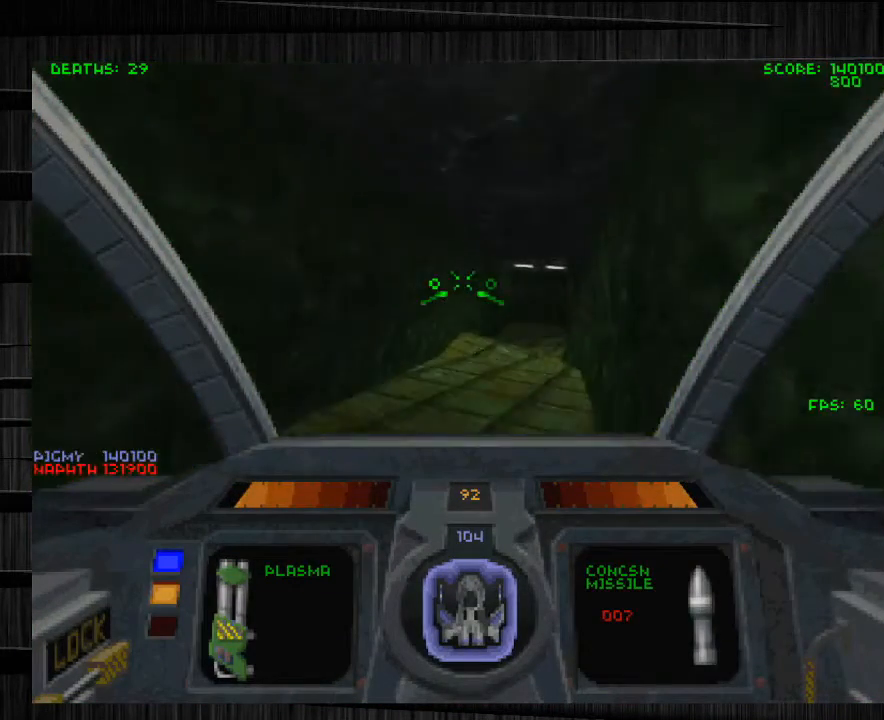
{"keys": ["d", "w"], "mouse": [], "events": [[167, "a", "up"], [367, "d", "down"]]}
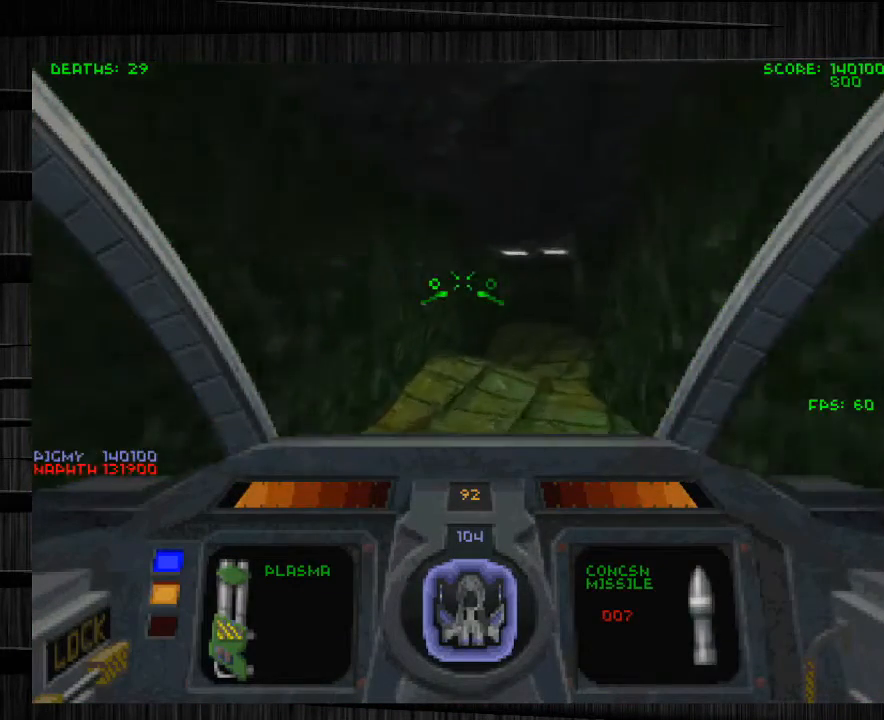
{"keys": ["w"], "mouse": [], "events": [[33, "d", "up"]]}
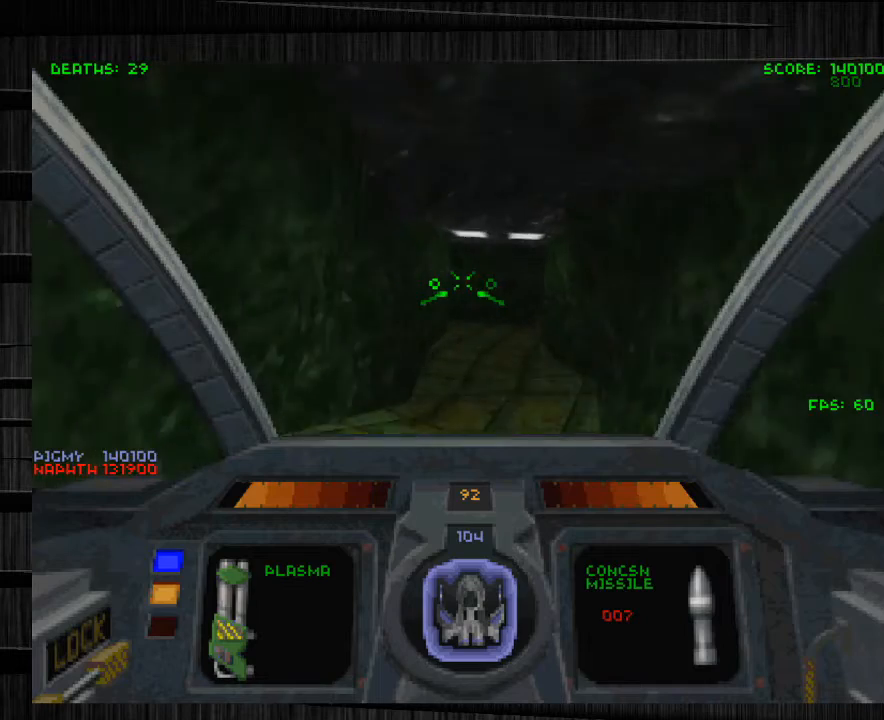
{"keys": ["w"], "mouse": [], "events": [[67, "d", "down"], [234, "d", "up"]]}
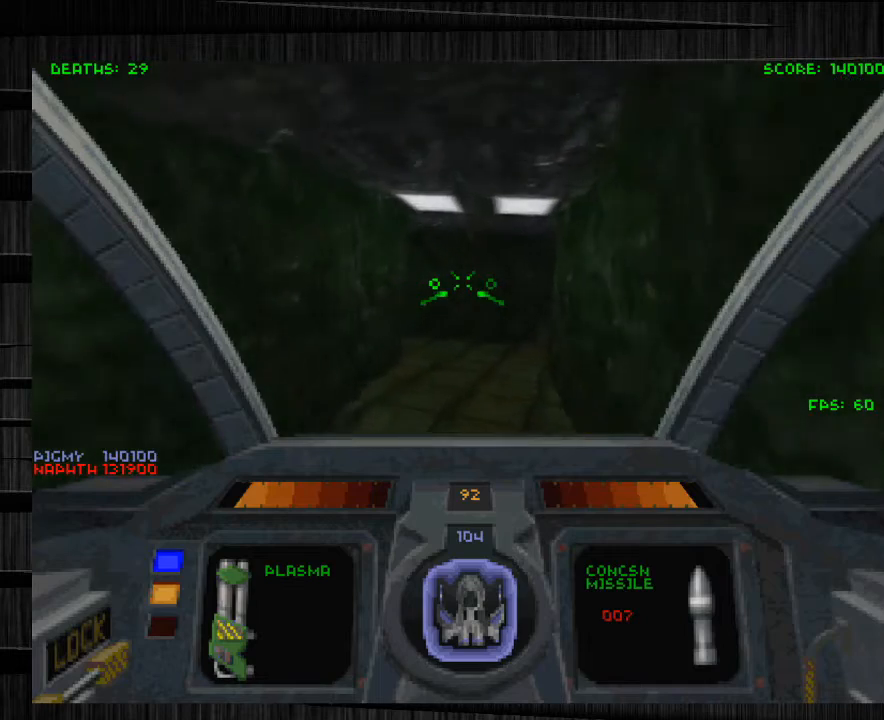
{"keys": [], "mouse": [], "events": [[433, "w", "up"]]}
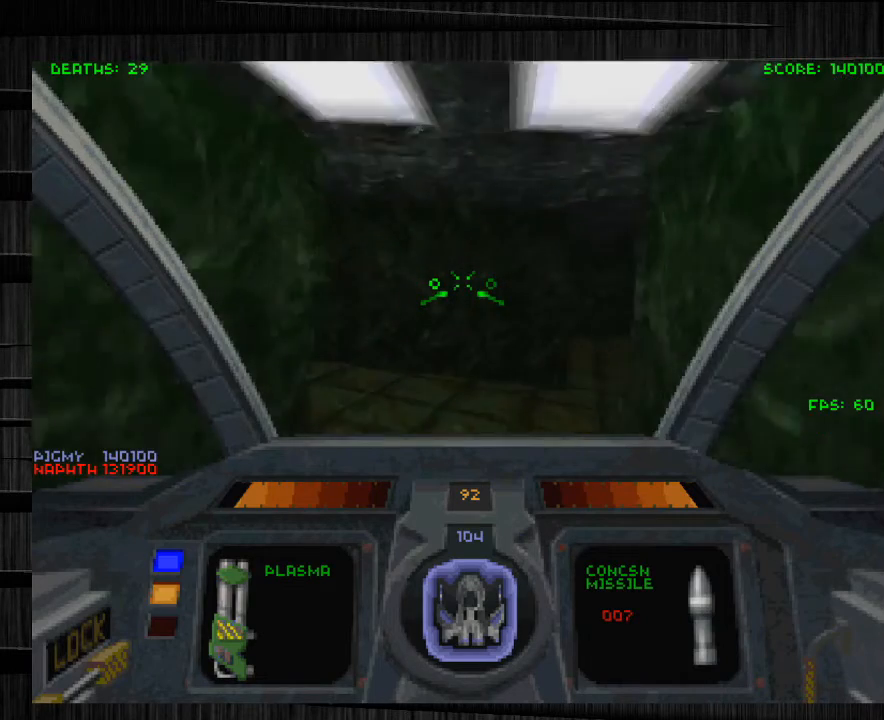
{"keys": ["s"], "mouse": [], "events": [[501, "s", "down"]]}
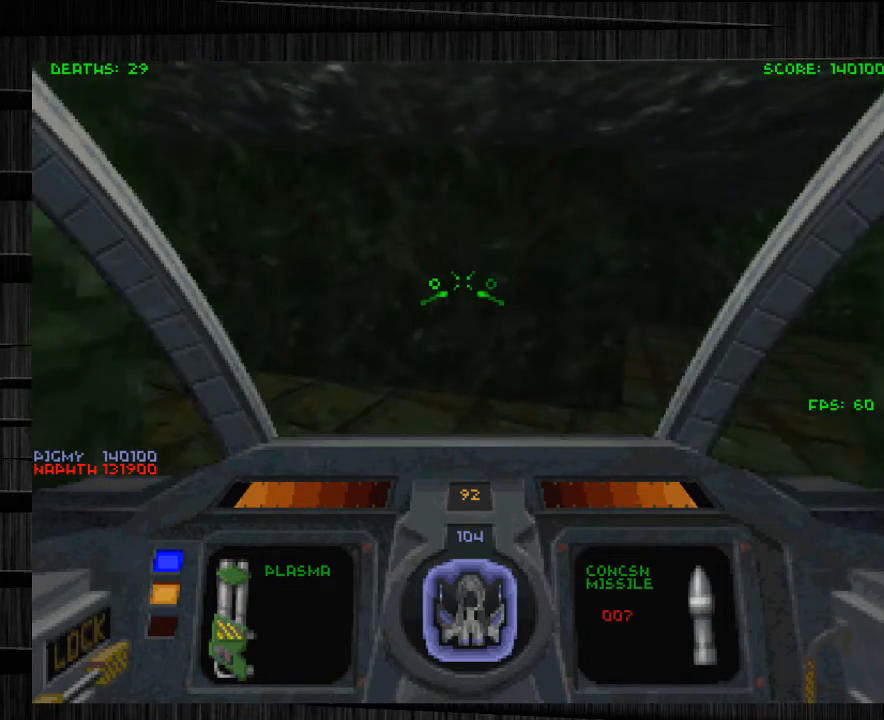
{"keys": [], "mouse": [], "events": [[233, "s", "up"]]}
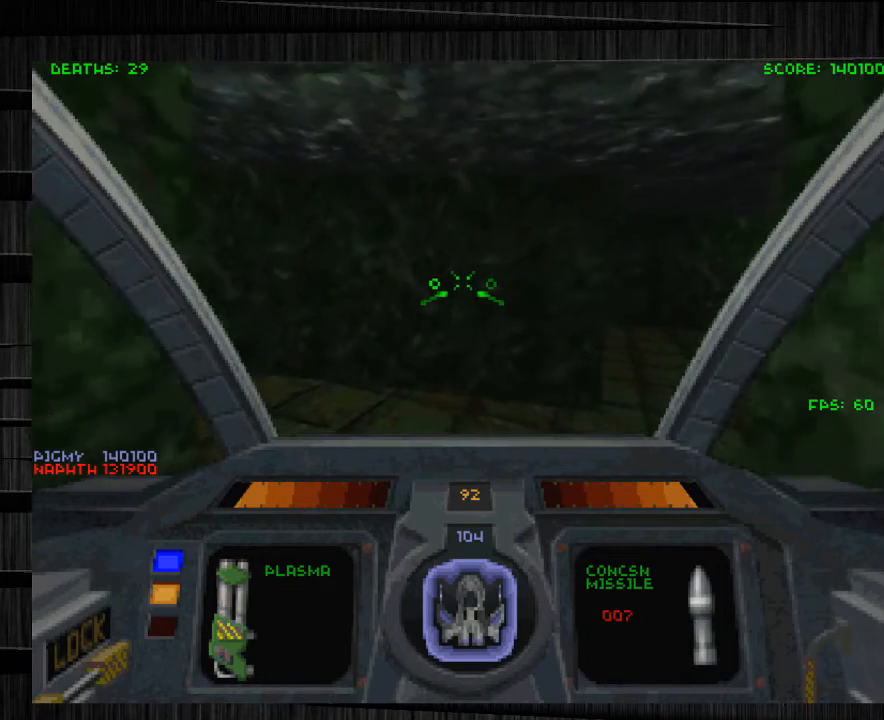
{"keys": ["s"], "mouse": [], "events": [[100, "s", "down"]]}
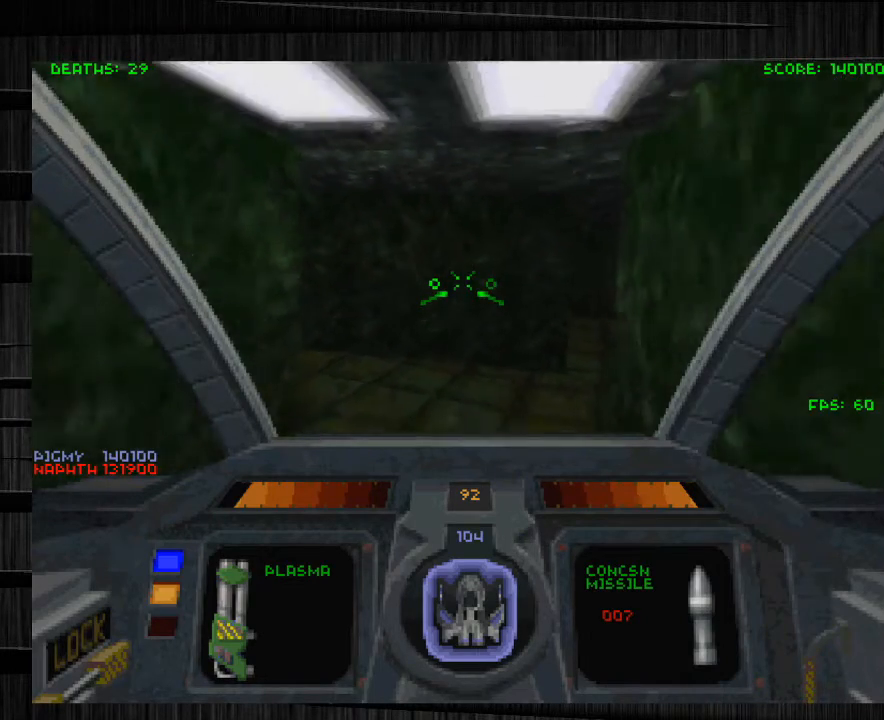
{"keys": ["s"], "mouse": [], "events": [[166, "tab", "down"], [200, "s", "up"], [333, "tab", "up"], [367, "s", "down"]]}
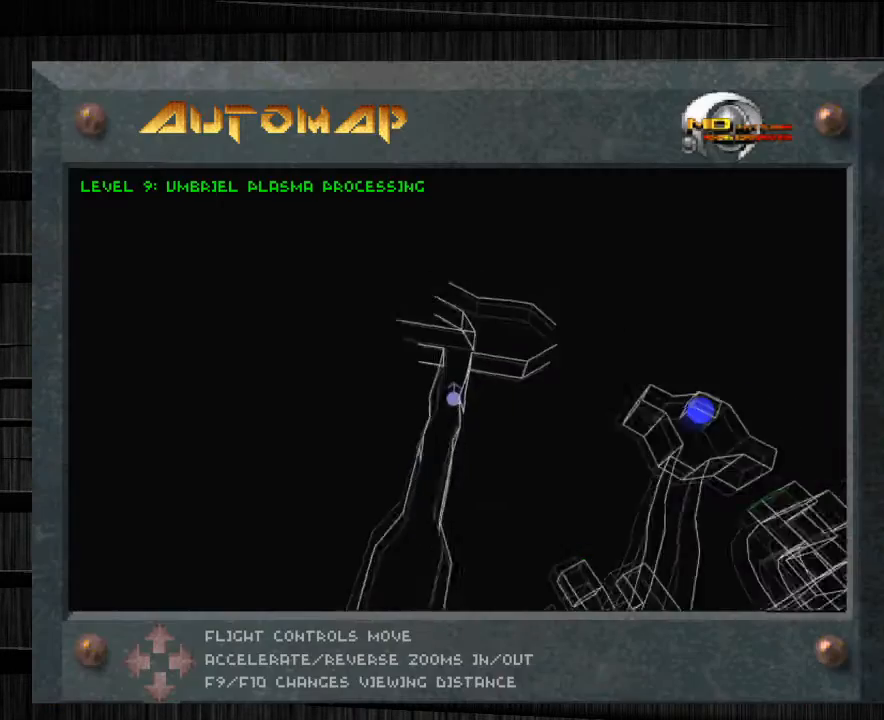
{"keys": [], "mouse": [], "events": [[134, "s", "up"], [300, "s", "down"], [501, "s", "up"]]}
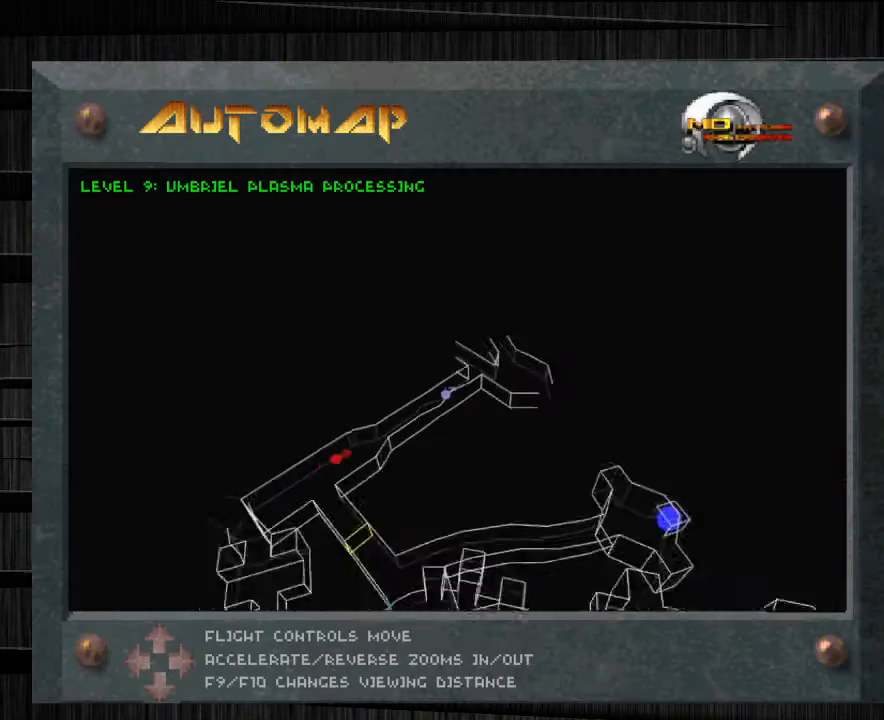
{"keys": [], "mouse": [], "events": [[100, "tab", "down"], [200, "tab", "up"]]}
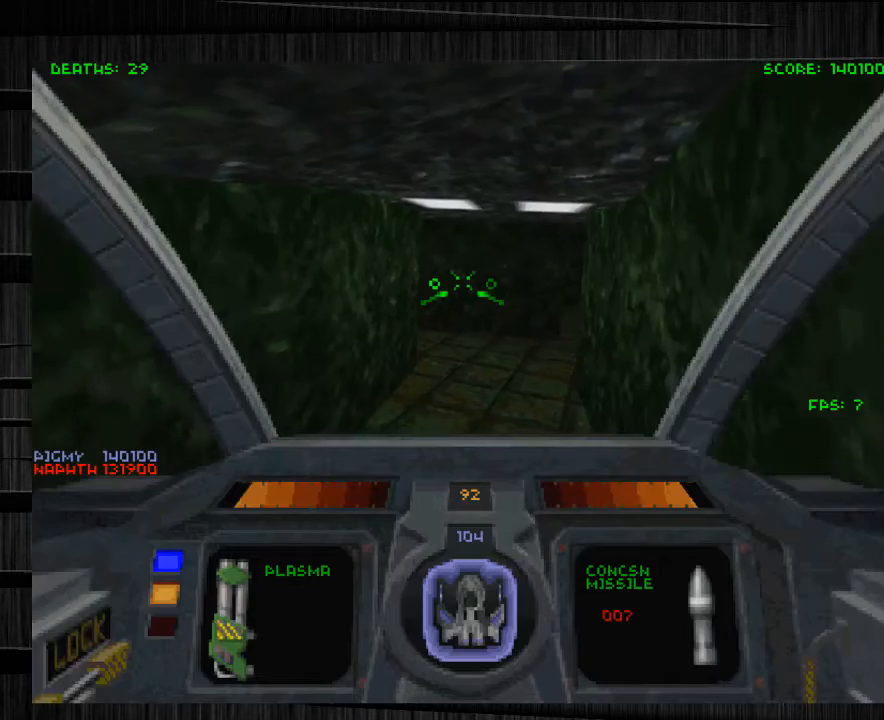
{"keys": ["a", "w"], "mouse": [], "events": [[267, "a", "down"], [400, "w", "down"]]}
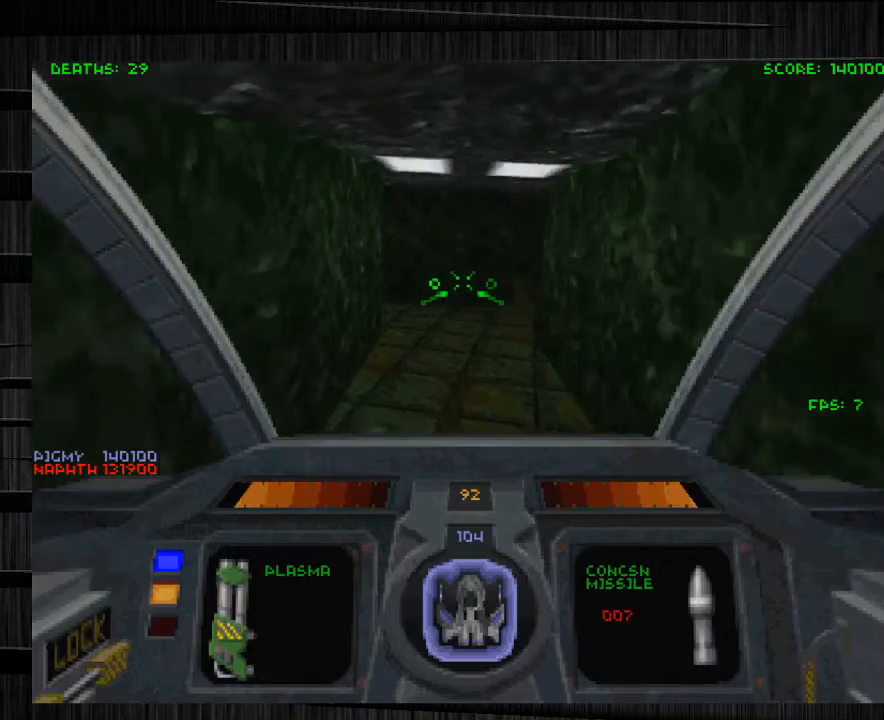
{"keys": ["e"], "mouse": [], "events": [[33, "a", "up"], [166, "w", "up"], [467, "e", "down"]]}
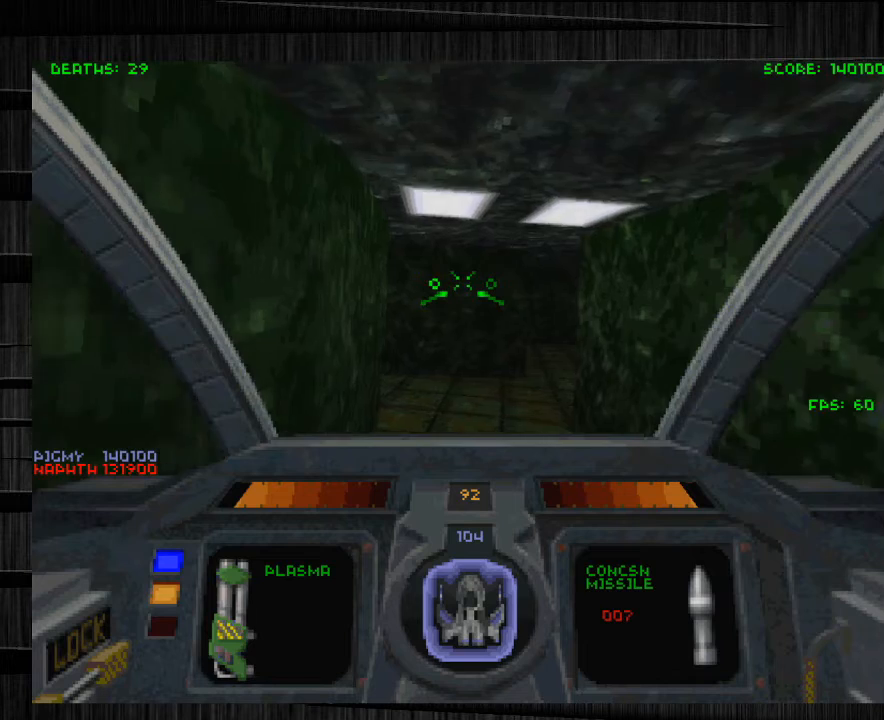
{"keys": [], "mouse": [], "events": [[134, "e", "up"]]}
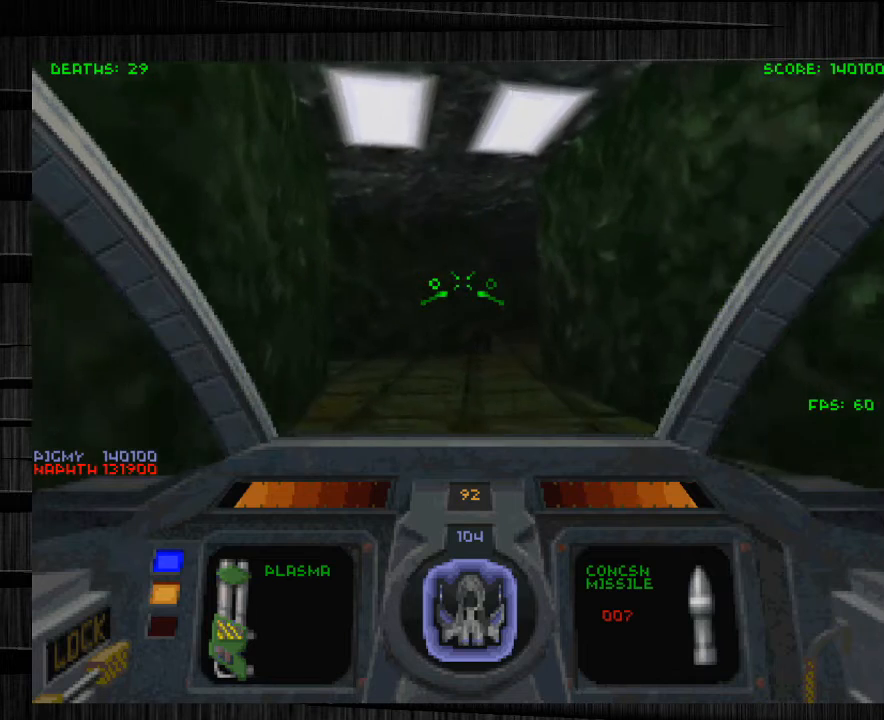
{"keys": [], "mouse": [], "events": []}
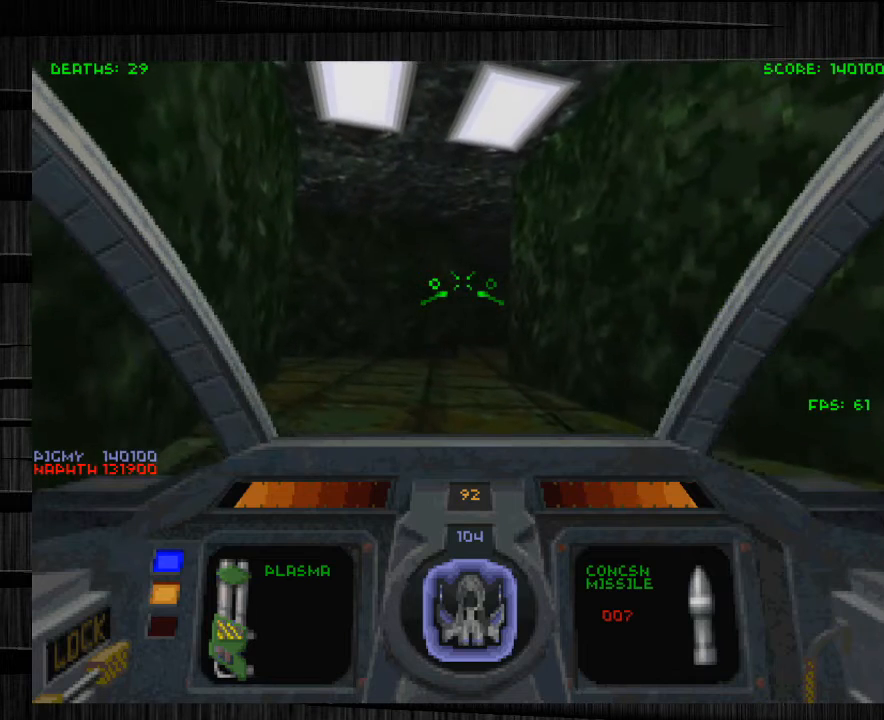
{"keys": ["d"], "mouse": [], "events": [[467, "d", "down"]]}
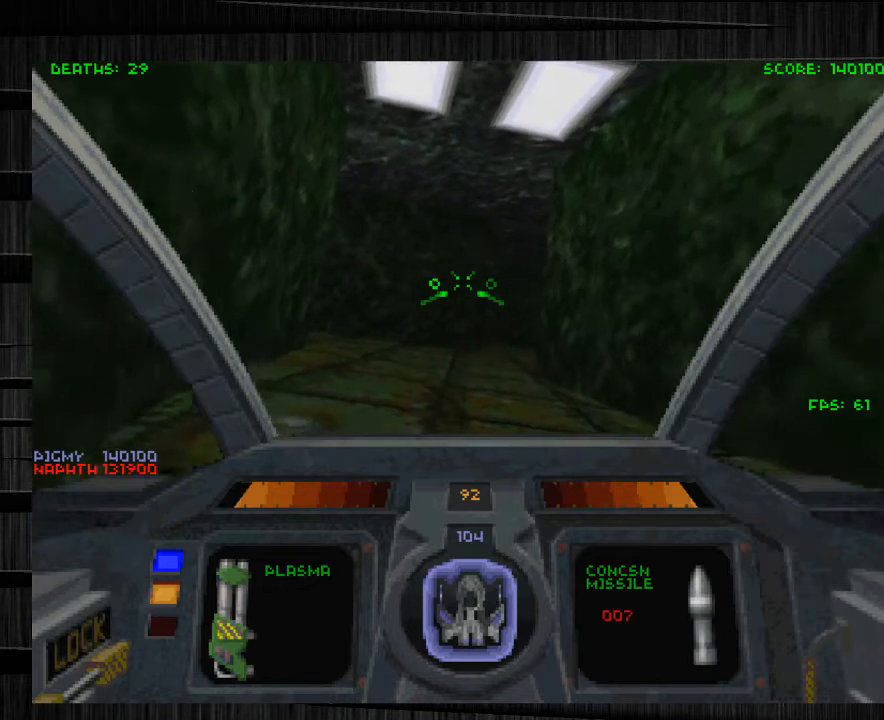
{"keys": [], "mouse": [], "events": [[133, "d", "up"], [333, "d", "down"], [467, "d", "up"]]}
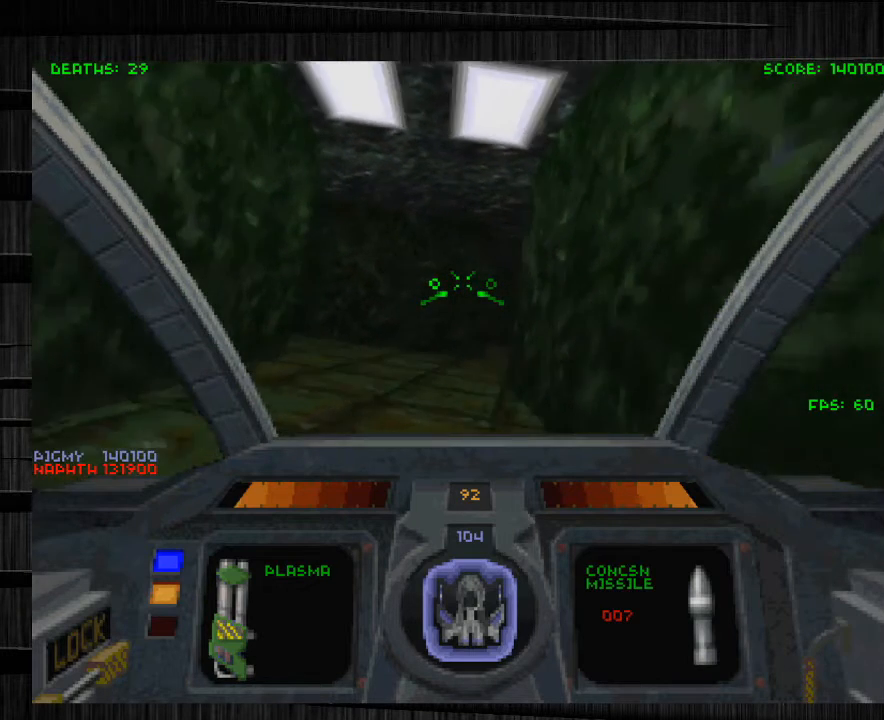
{"keys": [], "mouse": ["wheel_down"], "events": [[33, "w", "down"], [167, "a", "down"], [334, "a", "up"], [334, "w", "up"], [501, "mouse_wheel_down", "down"]]}
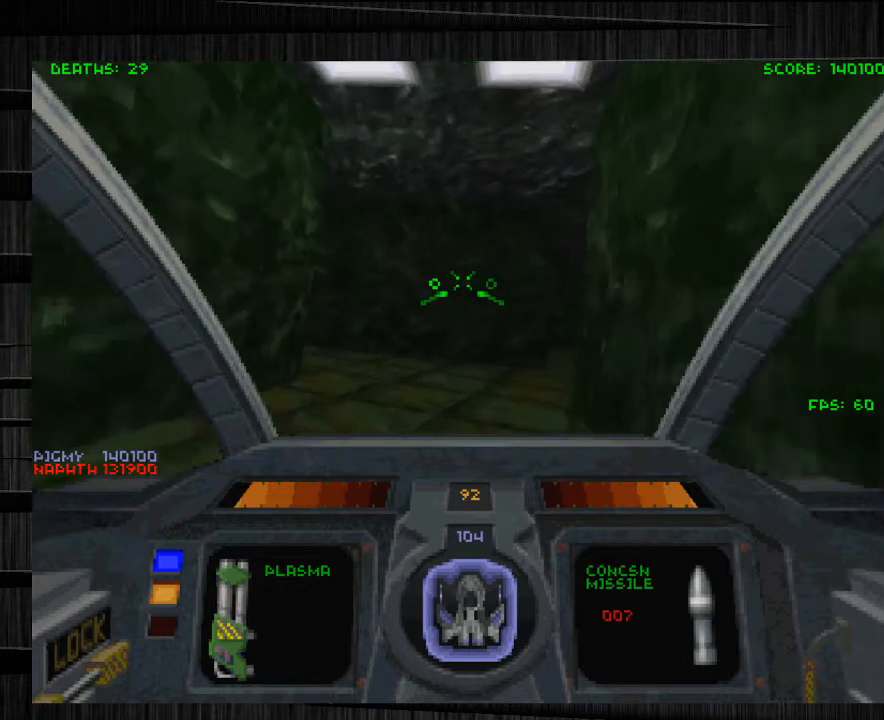
{"keys": ["w"], "mouse": [], "events": [[100, "mouse_wheel_down", "up"], [100, "s", "down"], [233, "s", "up"], [467, "w", "down"]]}
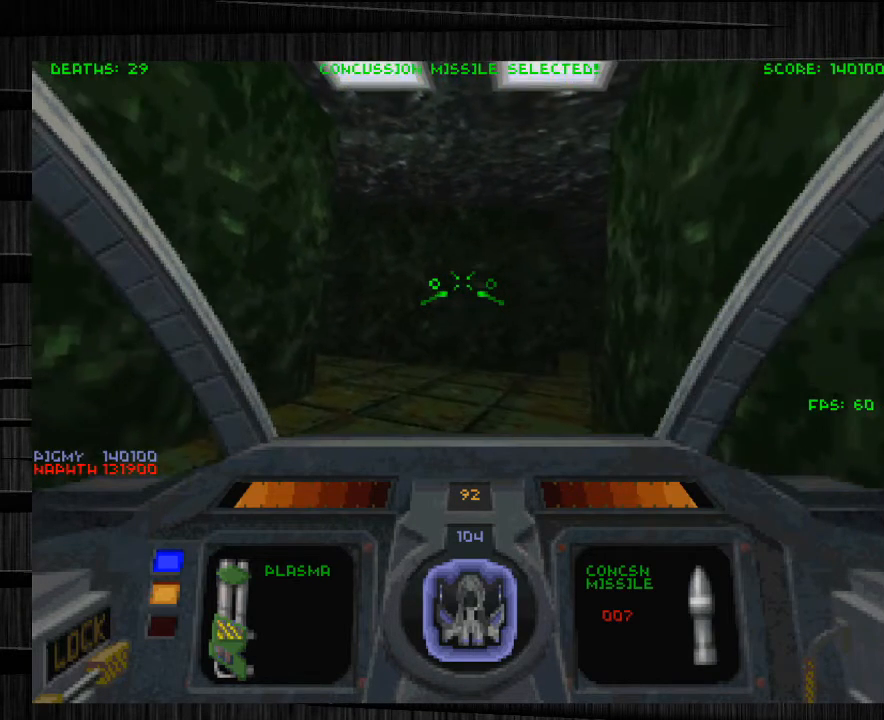
{"keys": [], "mouse": [], "events": [[100, "d", "down"], [200, "w", "up"], [234, "d", "up"]]}